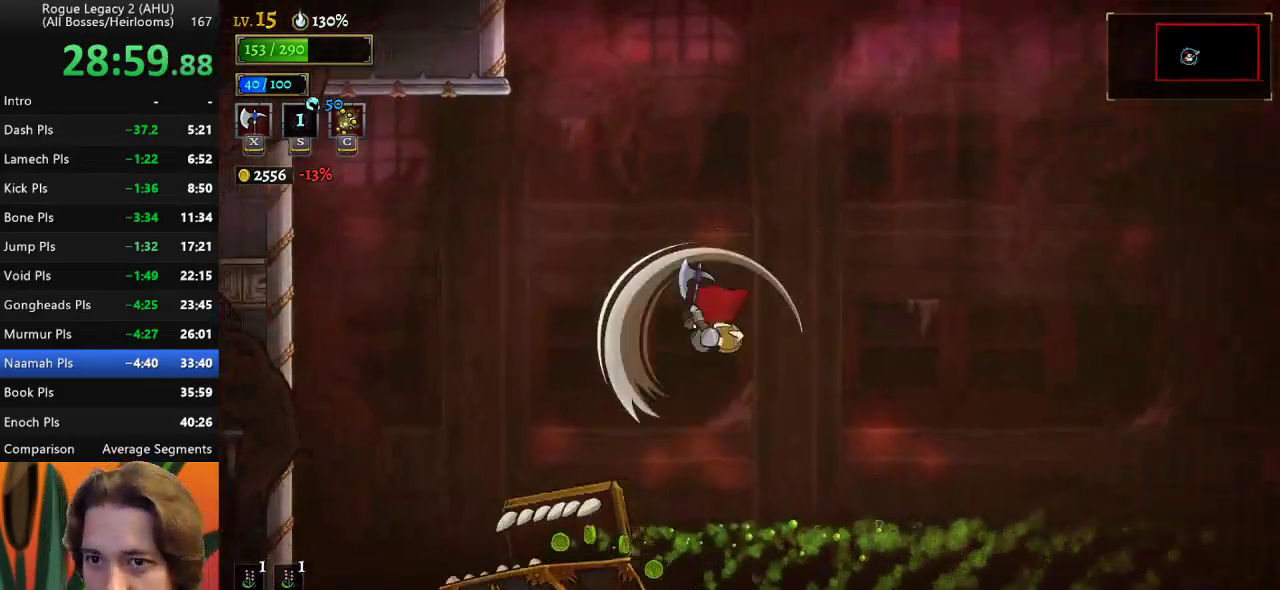
Gameplay with keyboard; each line is a JSON object with the keys held at the frame after it. "events" lists presses ("down") and releases ("up") of "a", "c", "d", "down", "left", "right", "s", "up", "x" and "z" between this image and that frame as [ms after this image, input, new state], when the widget could be followed in between. No other keys are recorded. Mouse input is not recorded. Not read: other_keys.
{"keys": ["d", "right"], "events": [[300, "d", "down"], [350, "left", "up"], [500, "right", "down"]]}
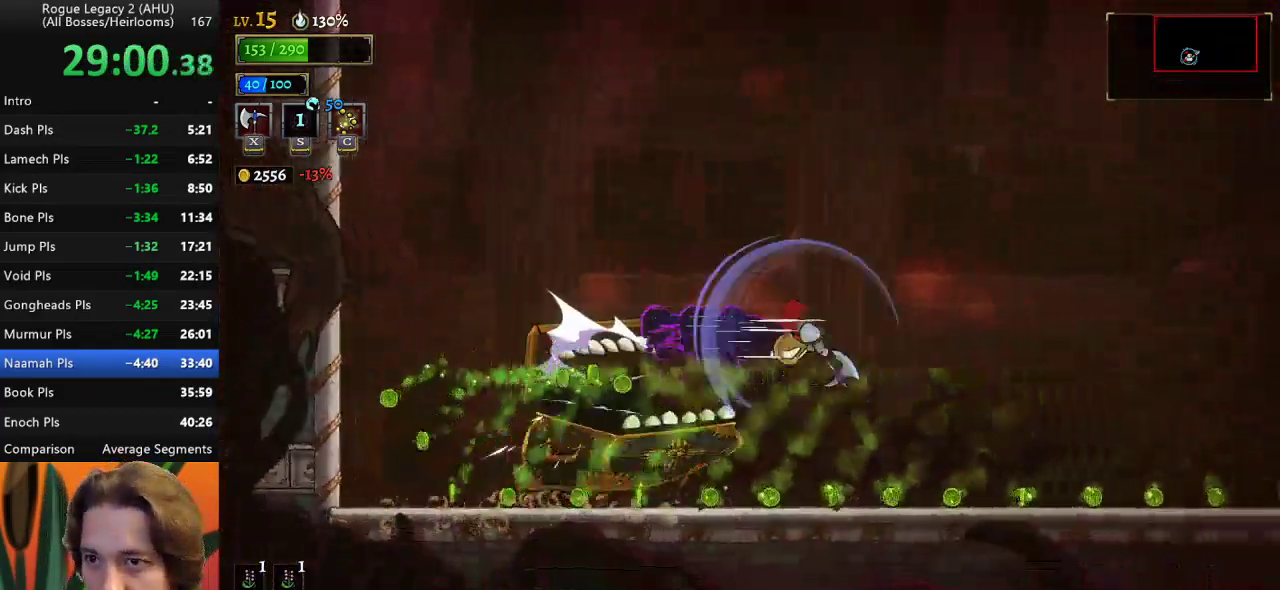
{"keys": ["down", "right"], "events": [[133, "right", "up"], [367, "d", "up"], [467, "down", "down"], [467, "right", "down"]]}
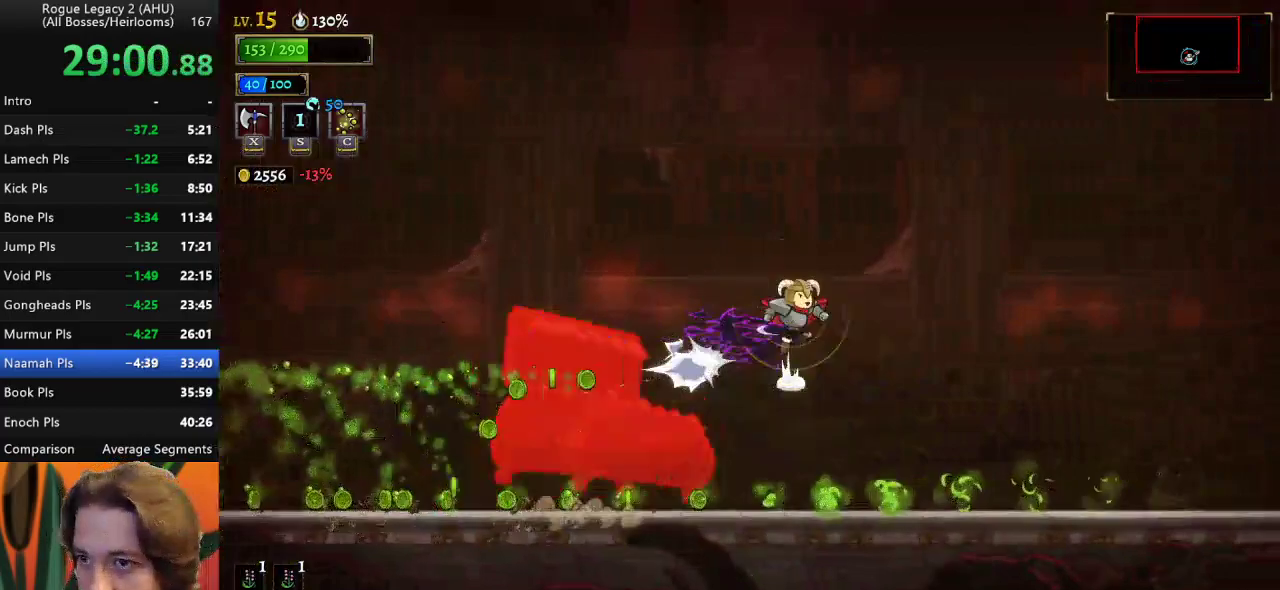
{"keys": [], "events": [[100, "down", "up"], [283, "x", "down"], [333, "right", "up"], [383, "x", "up"]]}
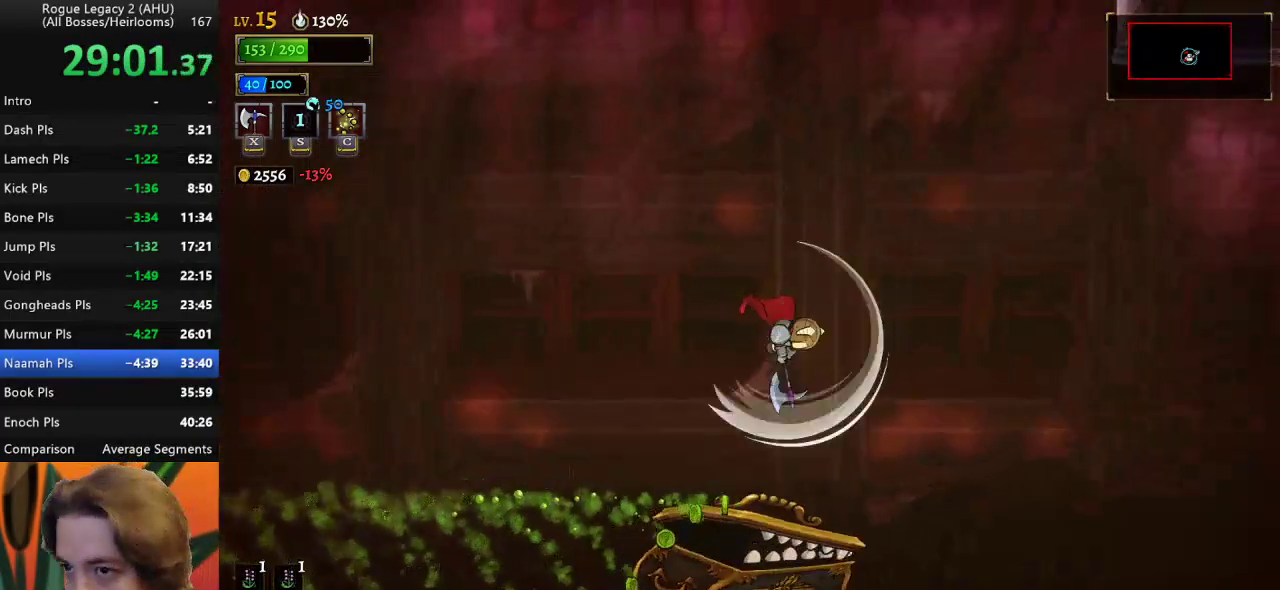
{"keys": ["a", "left"], "events": [[17, "right", "down"], [167, "right", "up"], [267, "a", "down"], [500, "left", "down"]]}
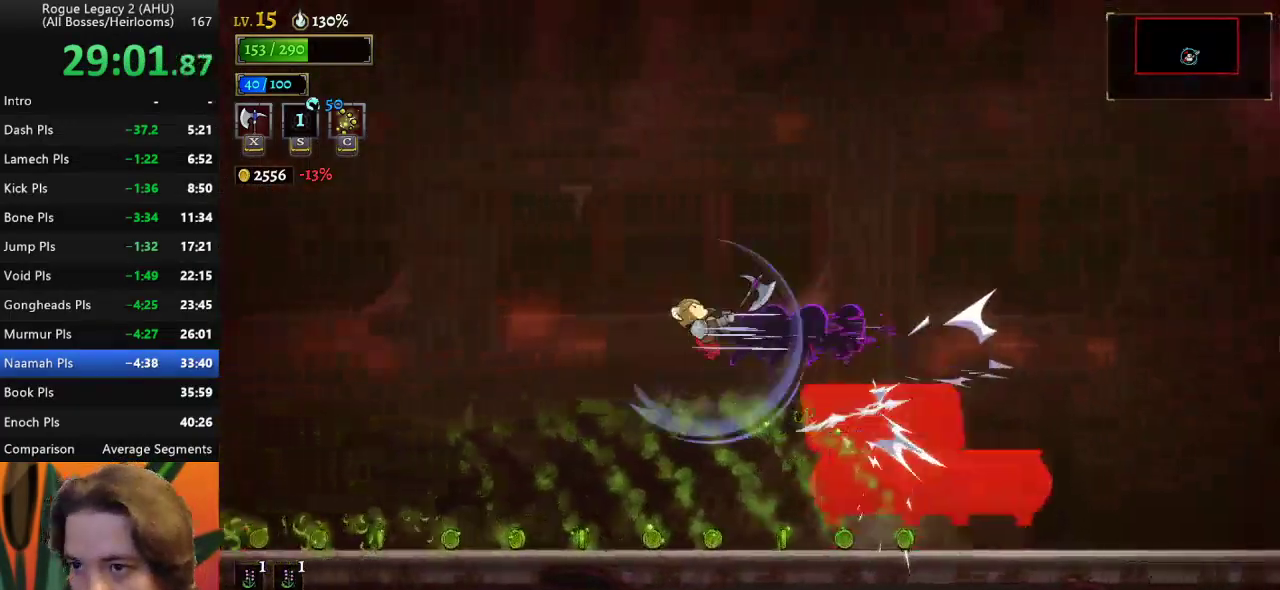
{"keys": ["right", "z"], "events": [[233, "a", "up"], [283, "left", "up"], [417, "right", "down"], [500, "z", "down"]]}
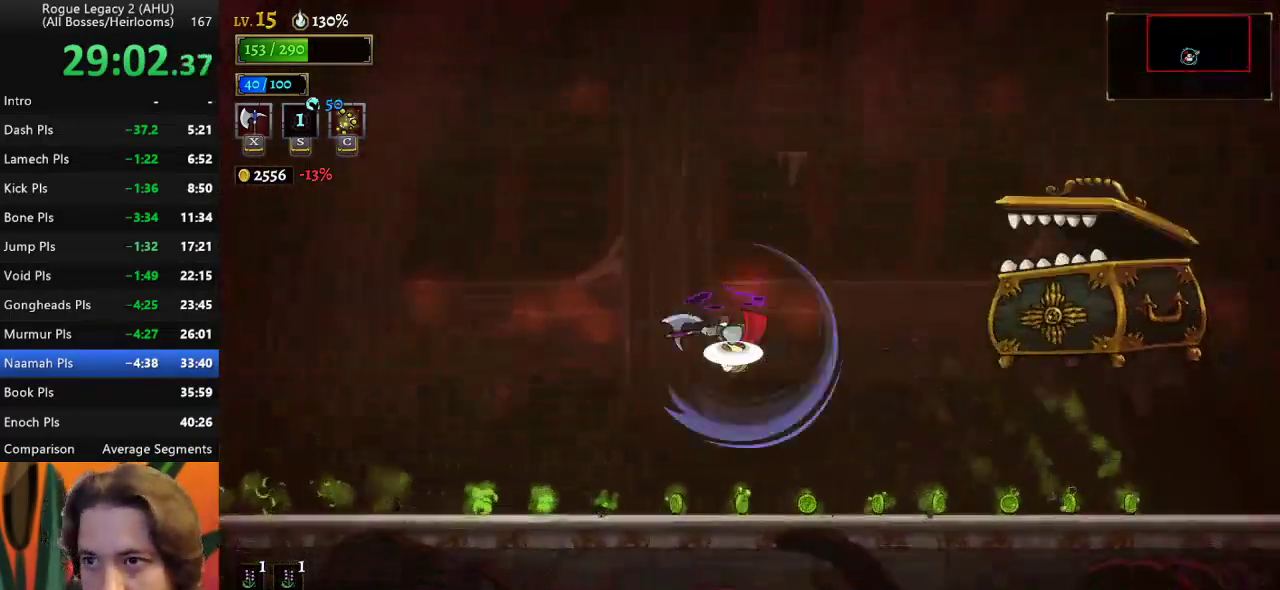
{"keys": [], "events": [[50, "right", "up"], [200, "left", "down"], [250, "left", "up"], [333, "left", "down"], [433, "z", "up"], [483, "left", "up"]]}
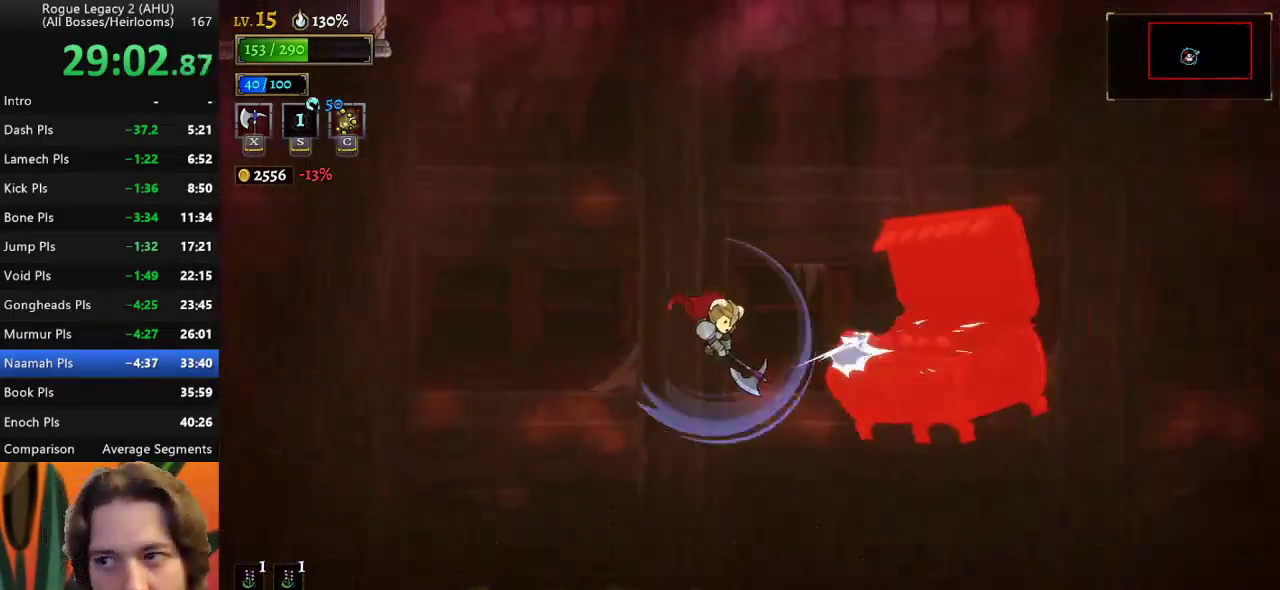
{"keys": ["right"], "events": [[33, "left", "down"], [267, "left", "up"], [500, "right", "down"]]}
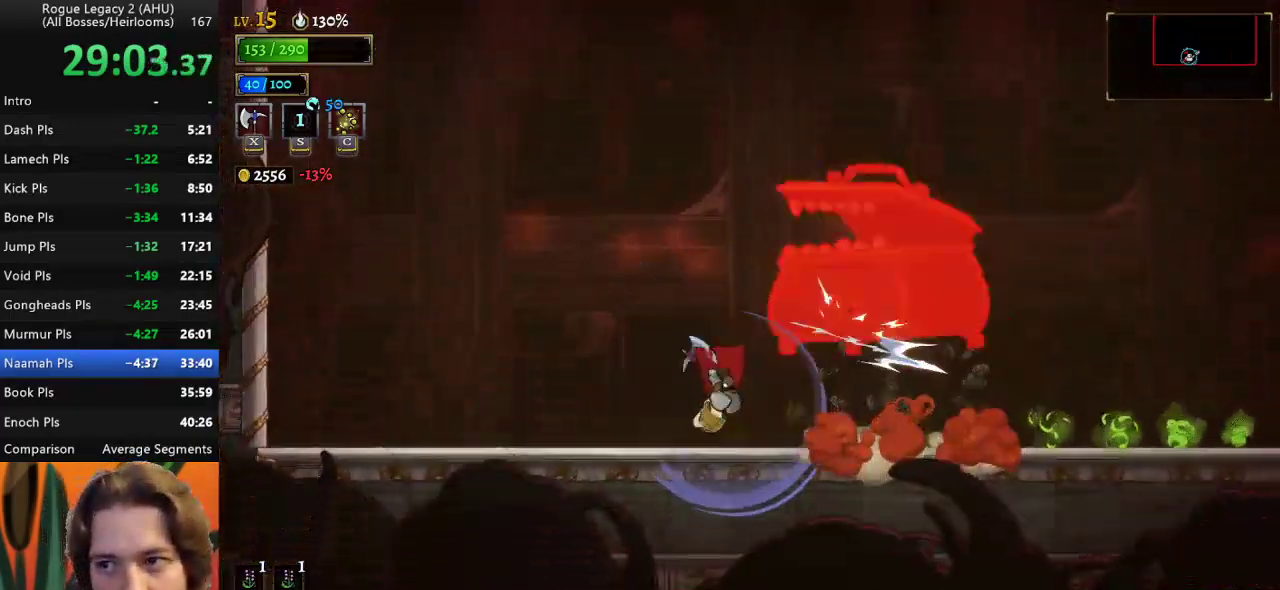
{"keys": ["right"], "events": []}
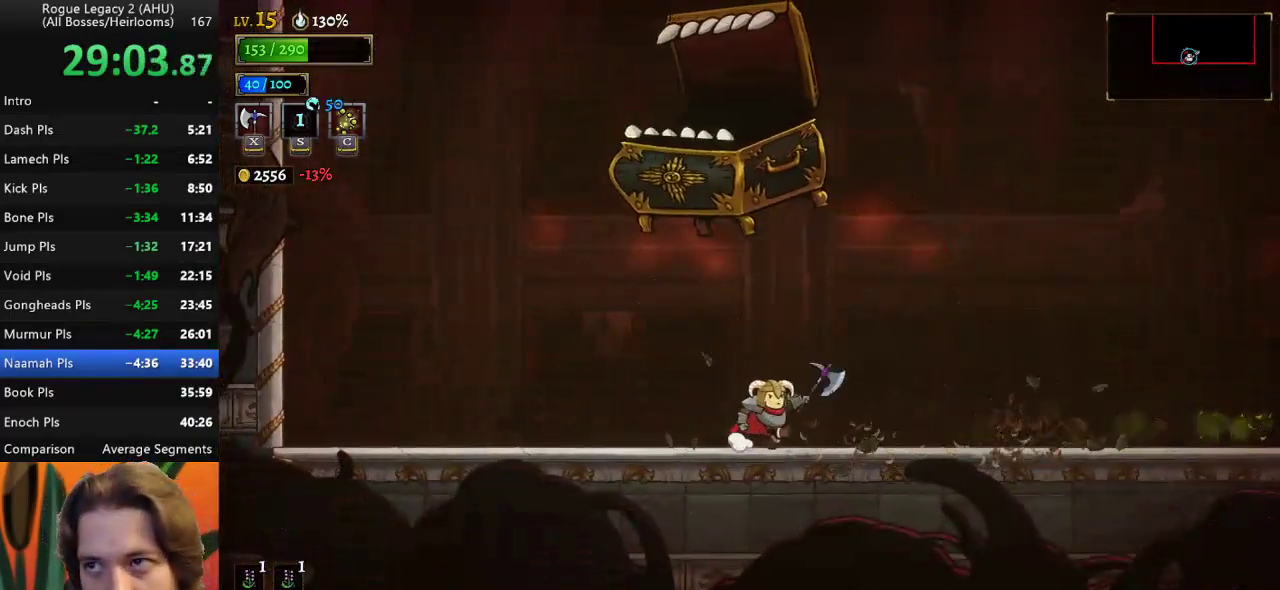
{"keys": [], "events": [[100, "left", "down"], [150, "right", "up"], [150, "x", "down"], [250, "left", "up"], [250, "x", "up"]]}
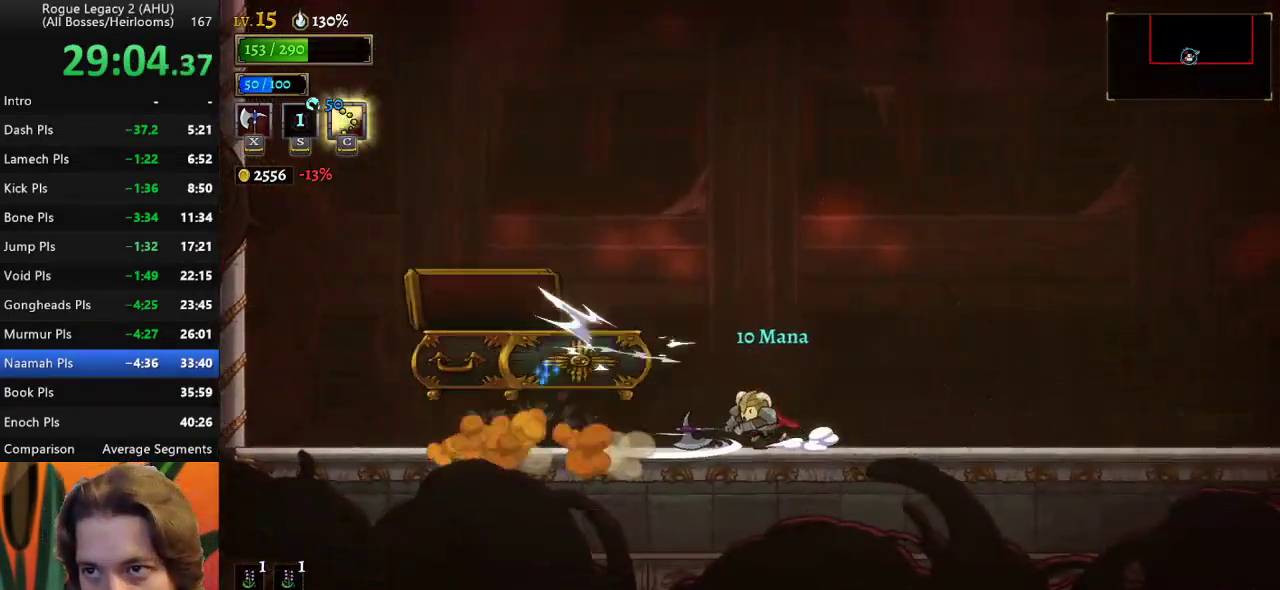
{"keys": ["right"], "events": [[117, "d", "down"], [117, "right", "down"], [450, "d", "up"]]}
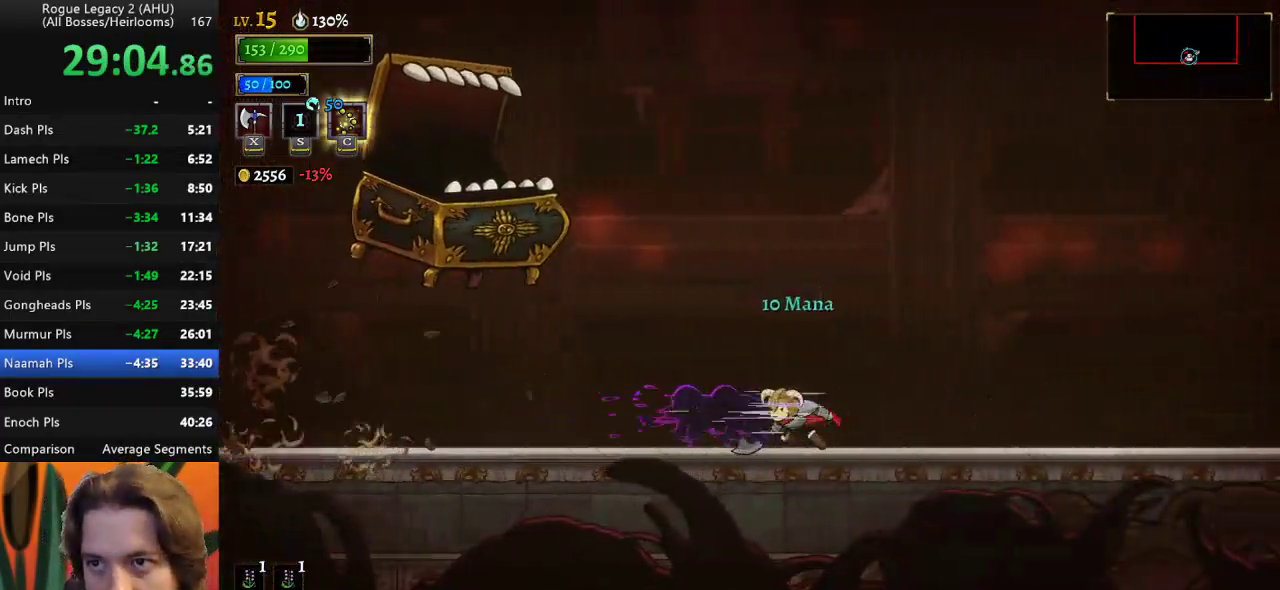
{"keys": [], "events": [[83, "right", "up"], [133, "left", "down"], [283, "x", "down"], [317, "left", "up"], [367, "x", "up"]]}
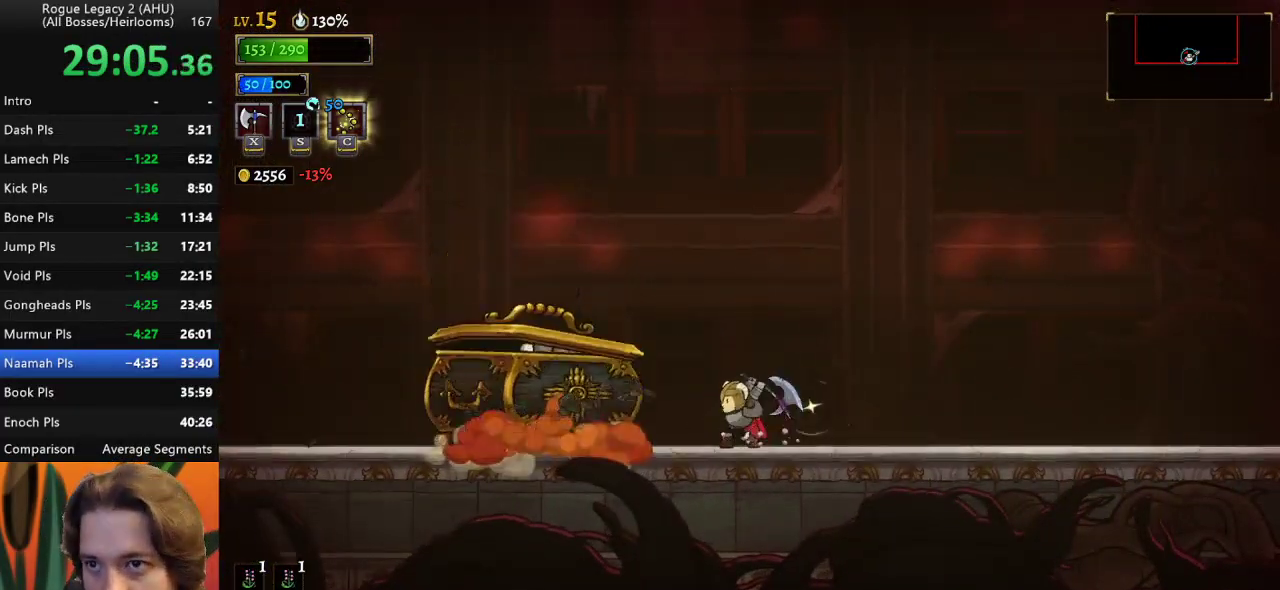
{"keys": ["x"], "events": [[150, "left", "down"], [283, "left", "up"], [483, "x", "down"]]}
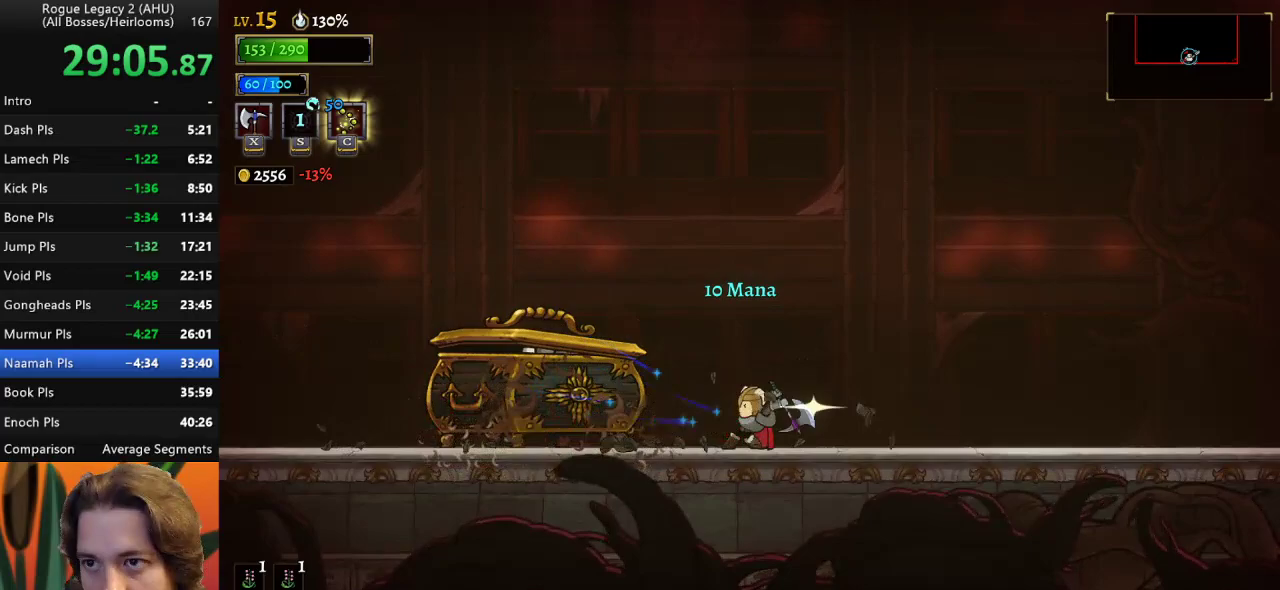
{"keys": [], "events": [[67, "x", "up"]]}
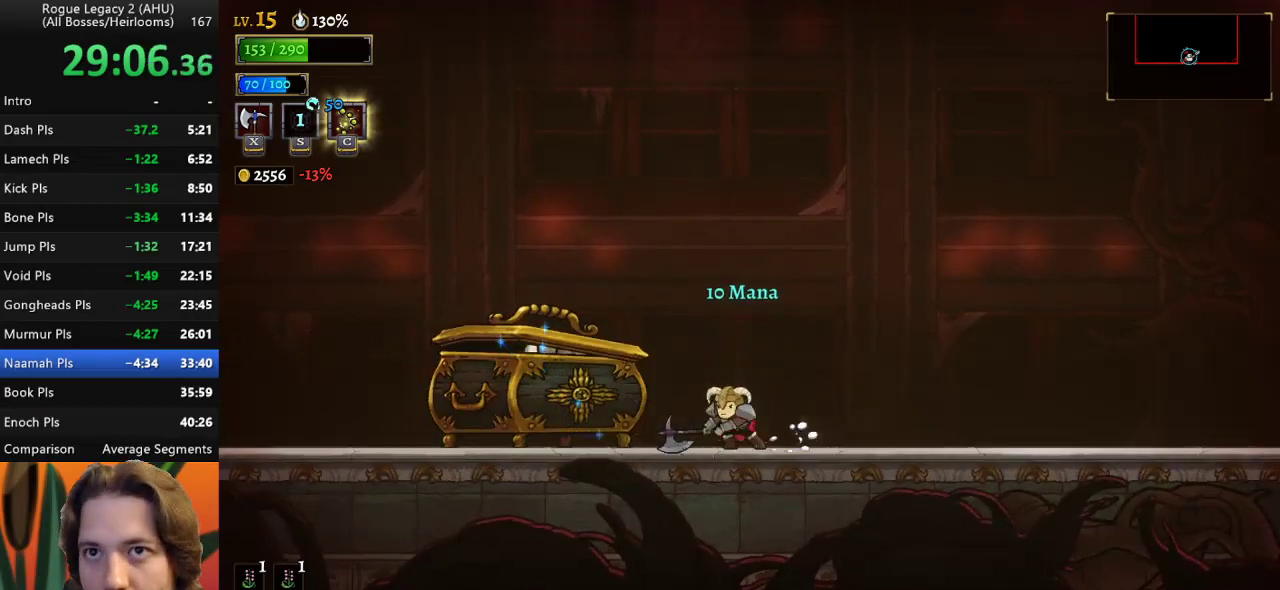
{"keys": [], "events": [[83, "x", "down"], [183, "x", "up"]]}
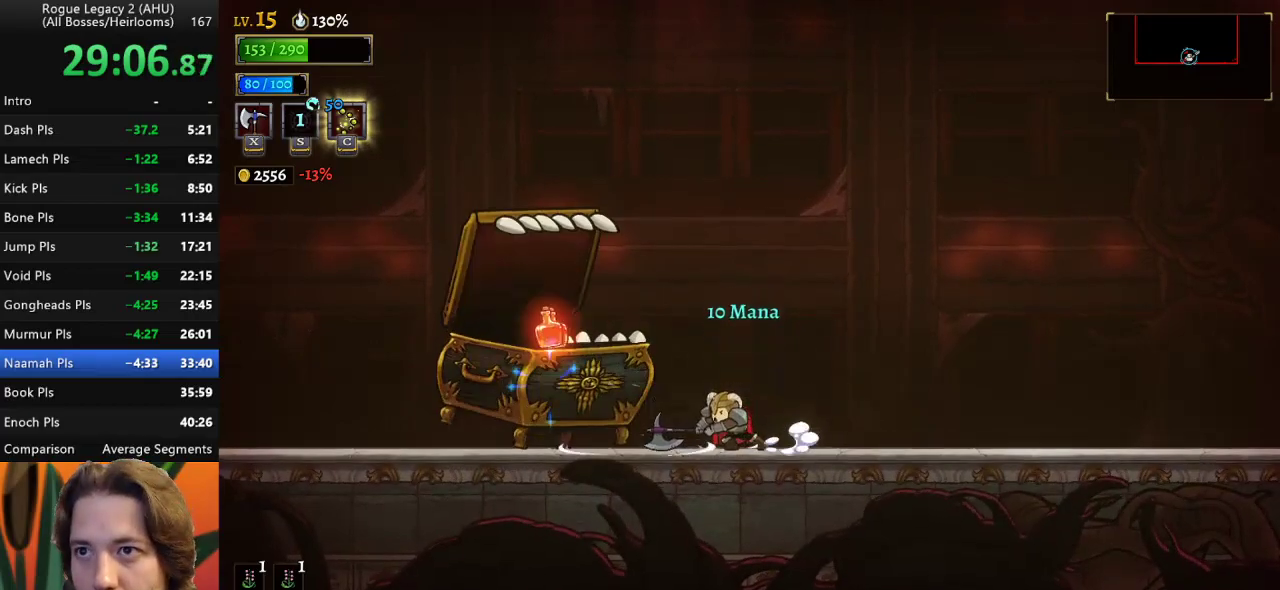
{"keys": [], "events": [[150, "x", "down"], [283, "x", "up"]]}
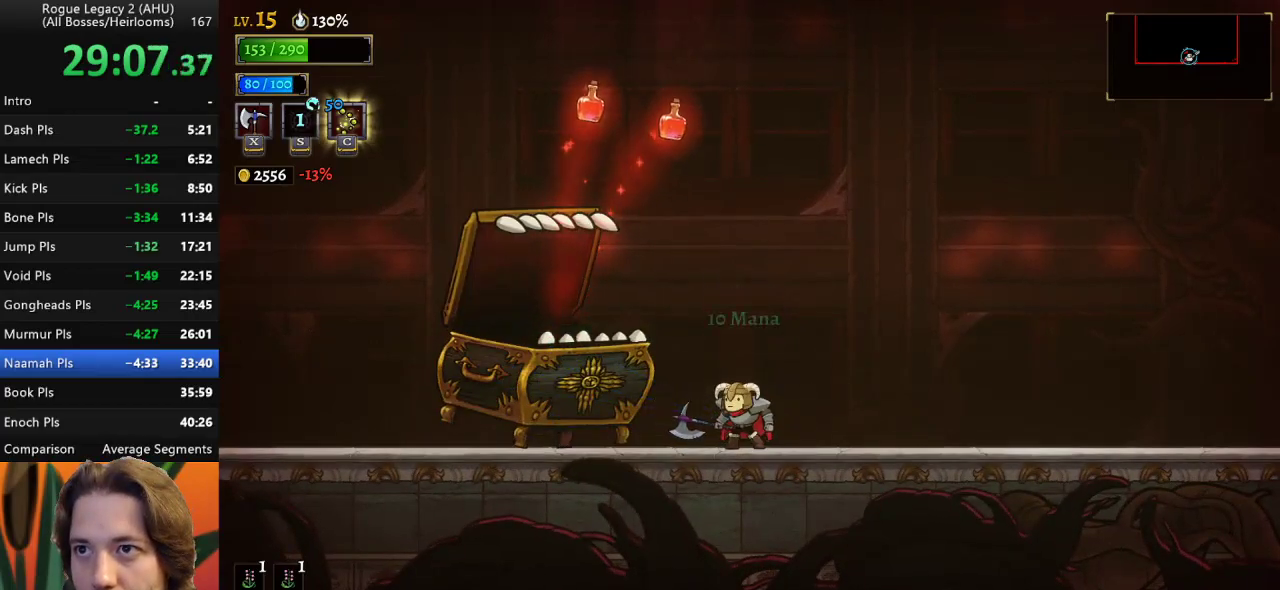
{"keys": [], "events": [[167, "x", "down"], [267, "x", "up"]]}
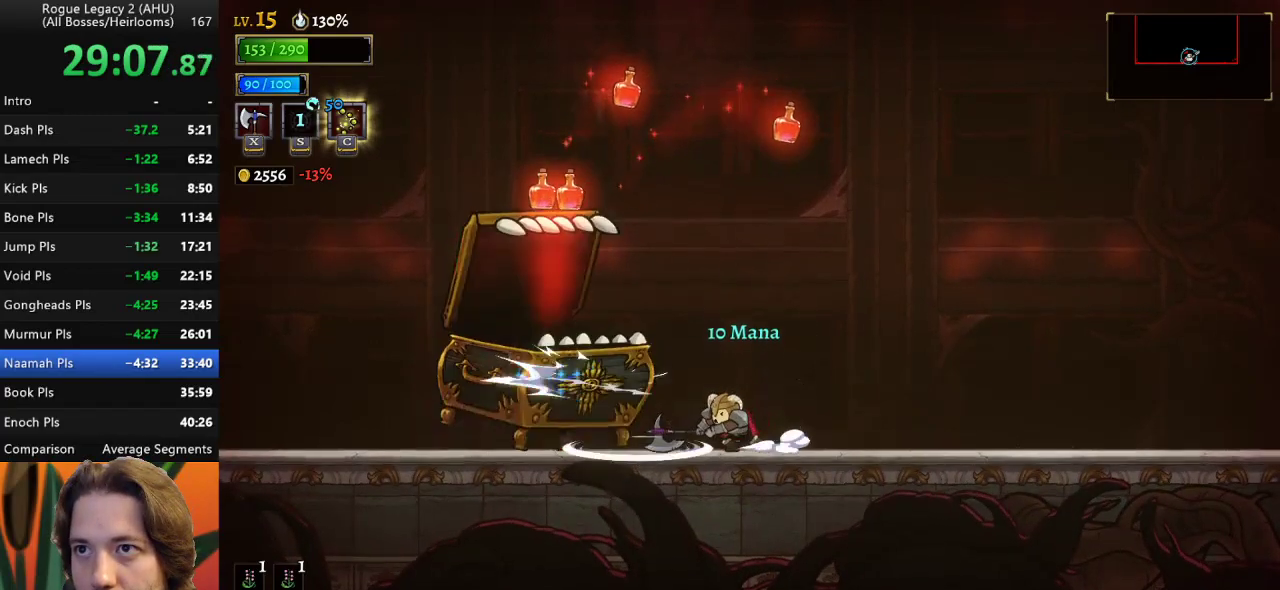
{"keys": ["right"], "events": [[133, "right", "down"], [267, "right", "up"], [467, "right", "down"]]}
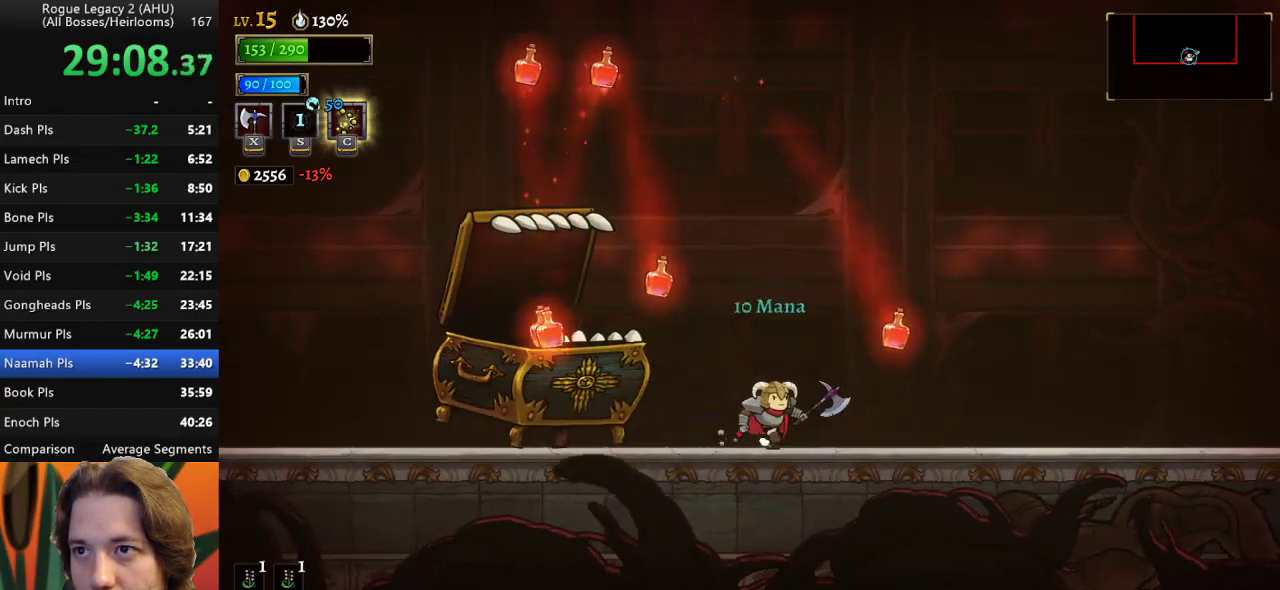
{"keys": ["left", "x"], "events": [[100, "right", "up"], [333, "left", "down"], [433, "x", "down"]]}
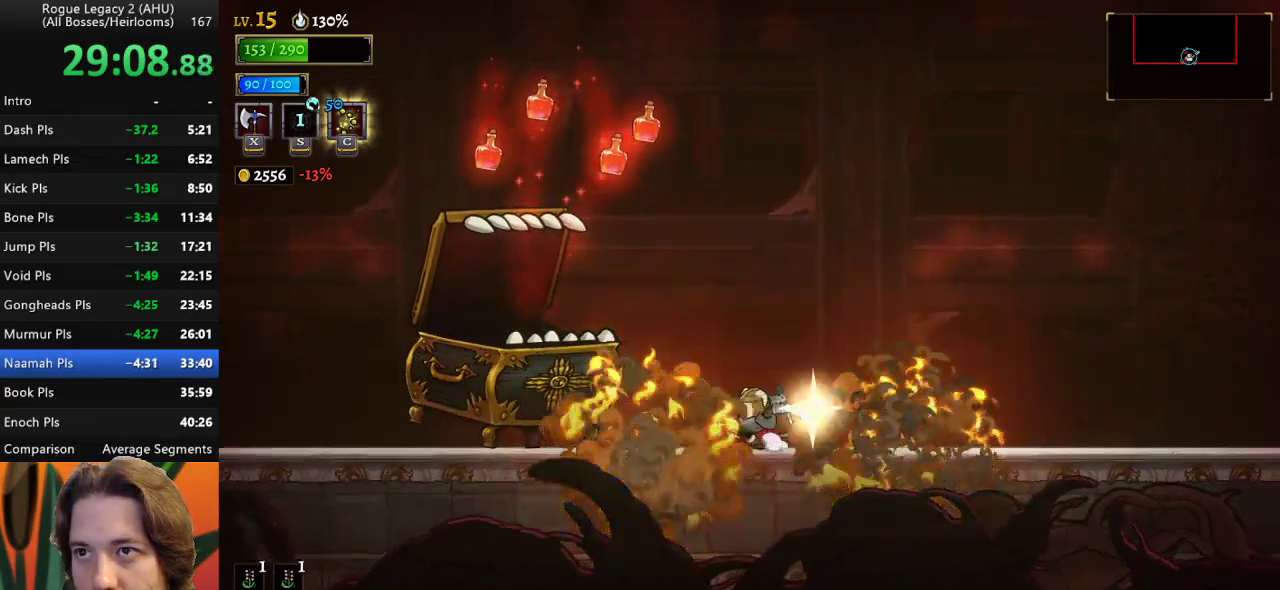
{"keys": ["d", "right"], "events": [[17, "left", "up"], [17, "x", "up"], [167, "right", "down"], [300, "d", "down"]]}
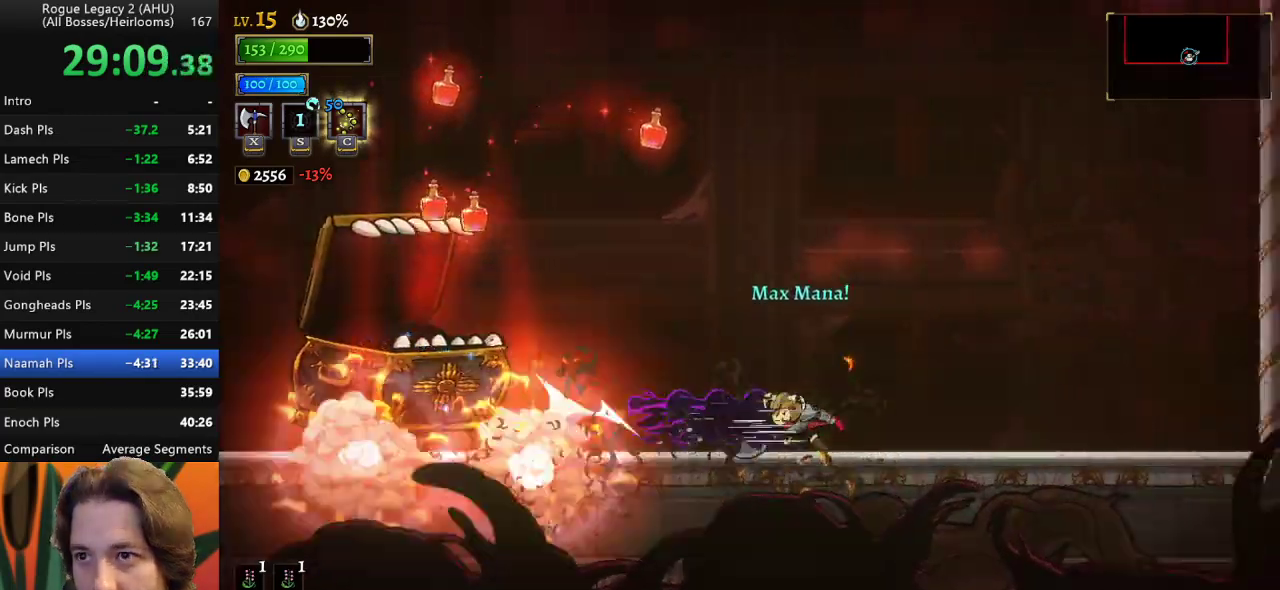
{"keys": [], "events": [[233, "d", "up"], [317, "left", "down"], [317, "right", "up"], [367, "c", "down"], [417, "left", "up"], [467, "c", "up"]]}
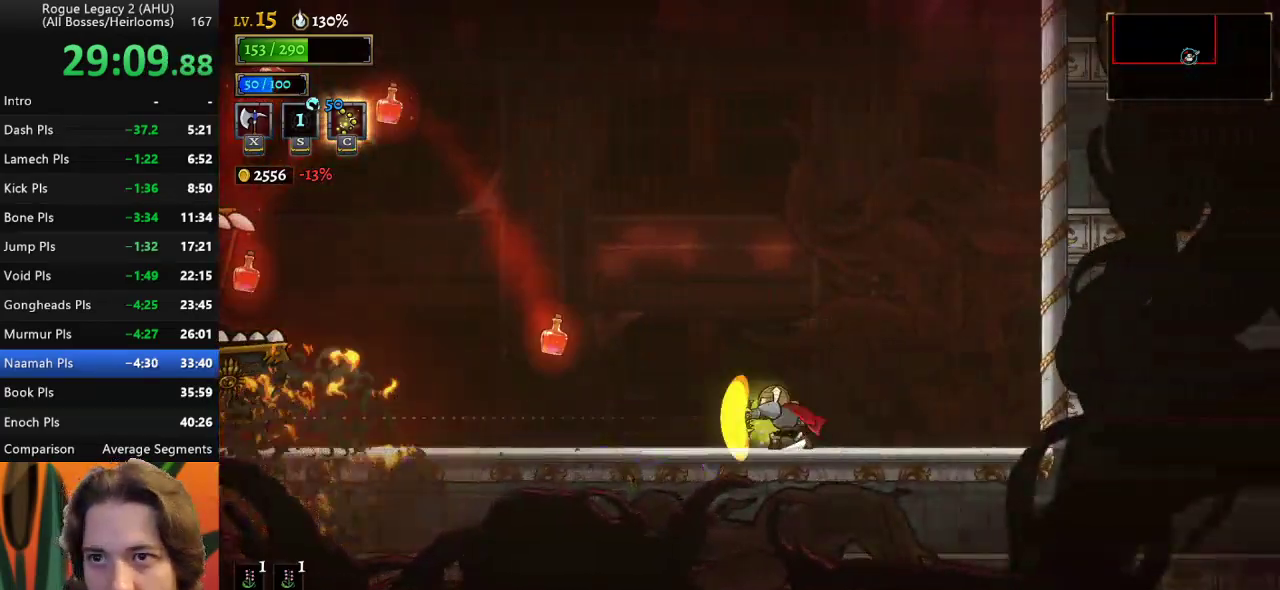
{"keys": [], "events": [[200, "right", "down"], [433, "right", "up"]]}
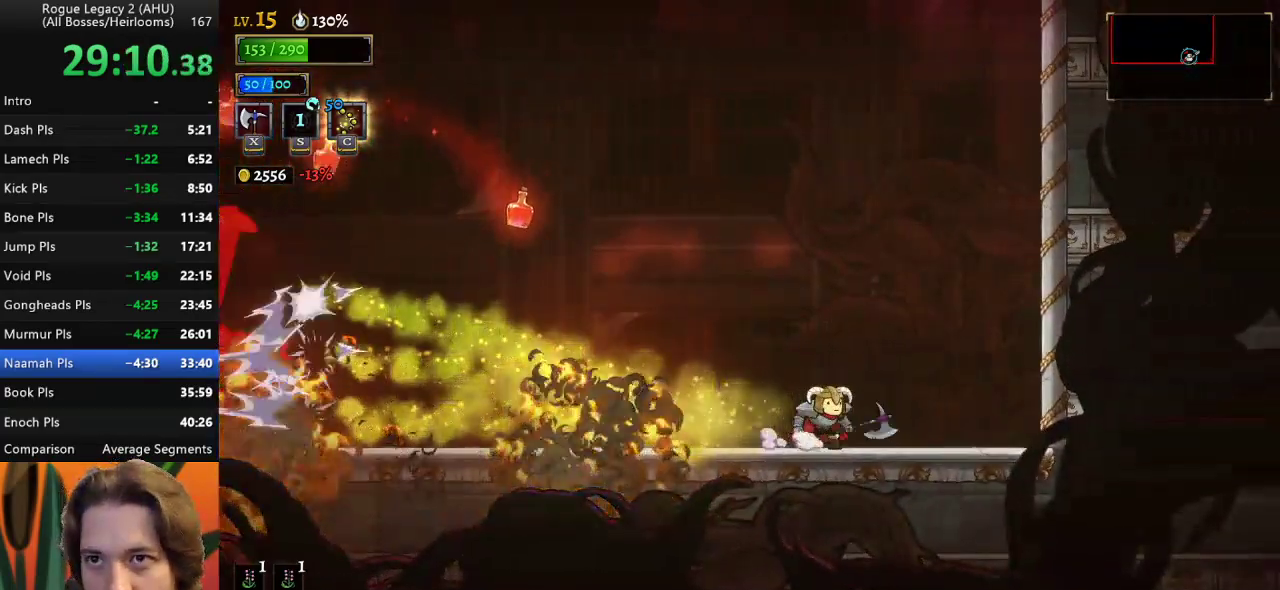
{"keys": [], "events": [[33, "z", "down"], [117, "left", "down"], [300, "z", "up"], [400, "left", "up"]]}
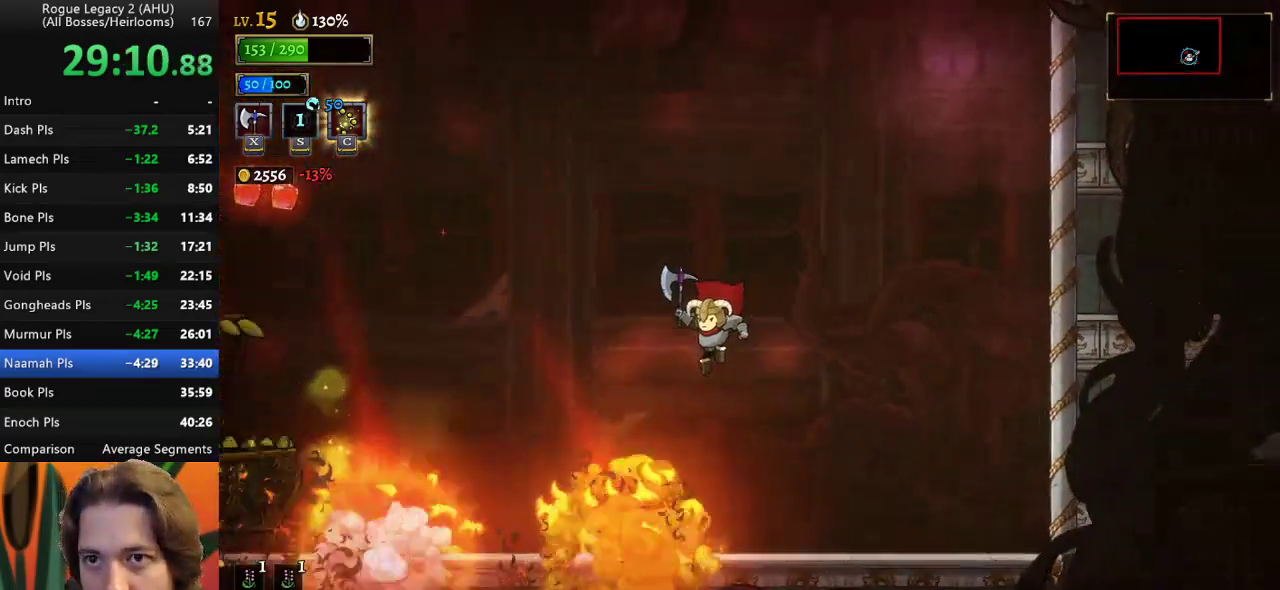
{"keys": [], "events": [[317, "right", "down"], [467, "right", "up"]]}
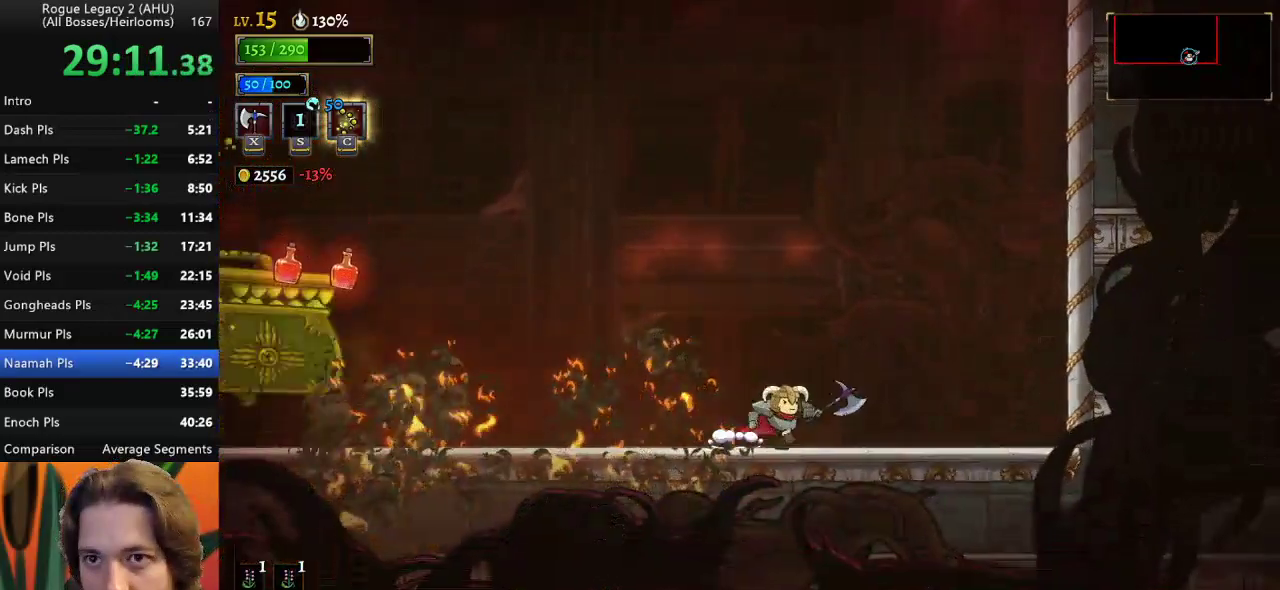
{"keys": [], "events": [[50, "left", "down"], [150, "left", "up"]]}
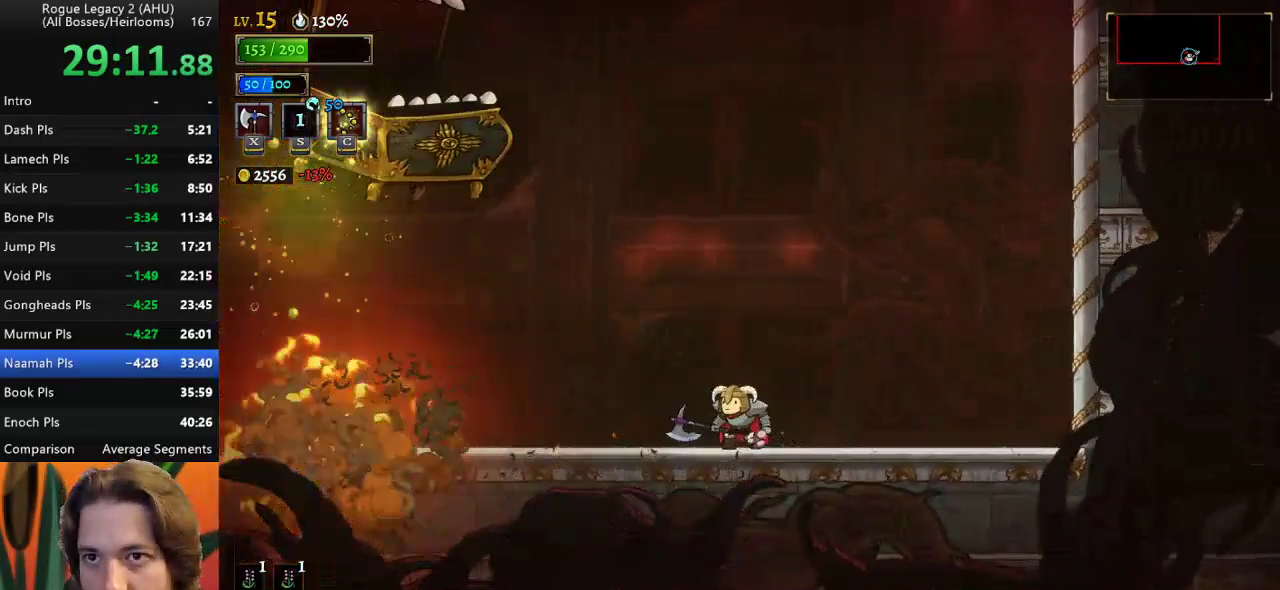
{"keys": ["right"], "events": [[217, "x", "down"], [350, "x", "up"], [500, "right", "down"]]}
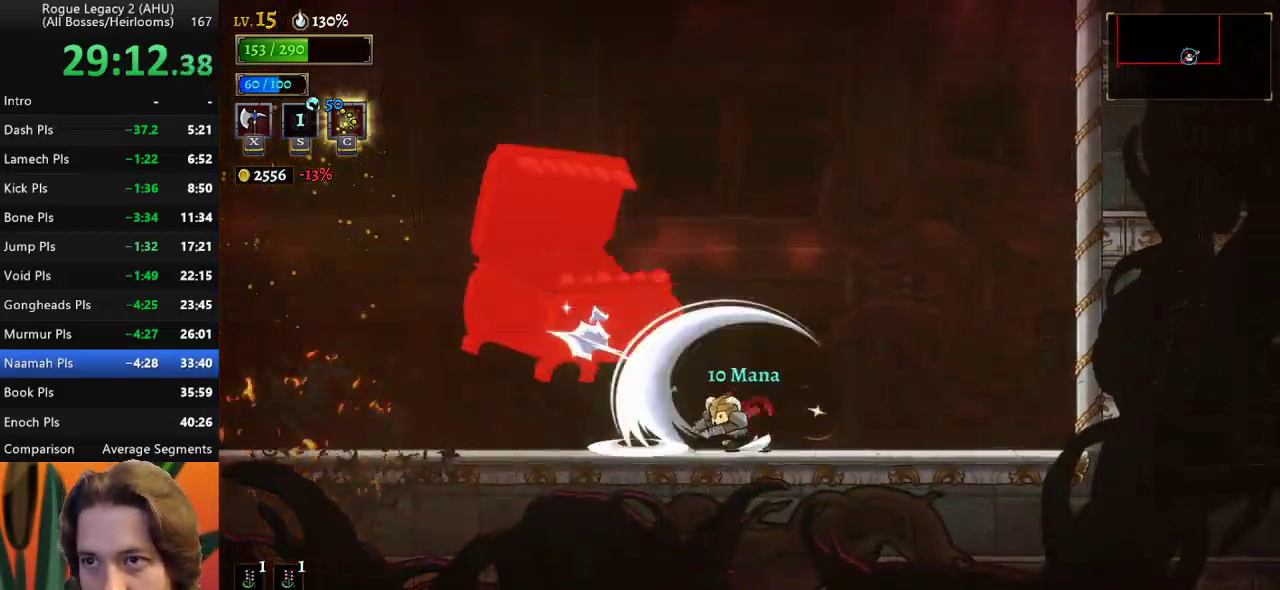
{"keys": [], "events": [[317, "right", "up"]]}
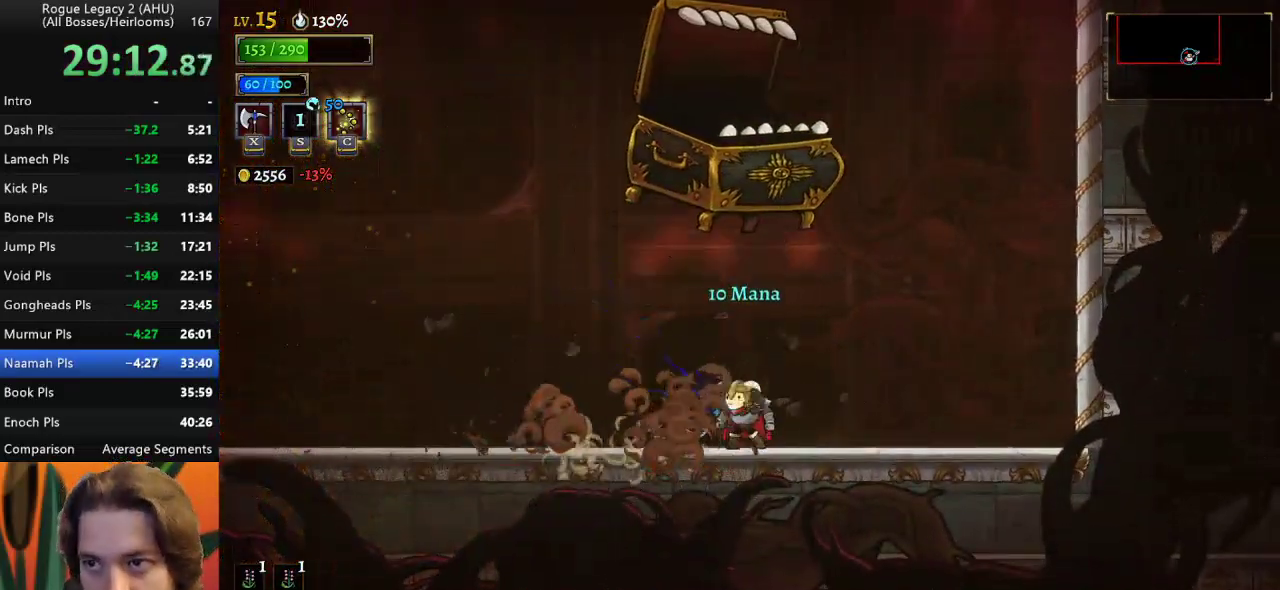
{"keys": ["right", "x"], "events": [[17, "left", "down"], [200, "left", "up"], [250, "right", "down"], [383, "x", "down"]]}
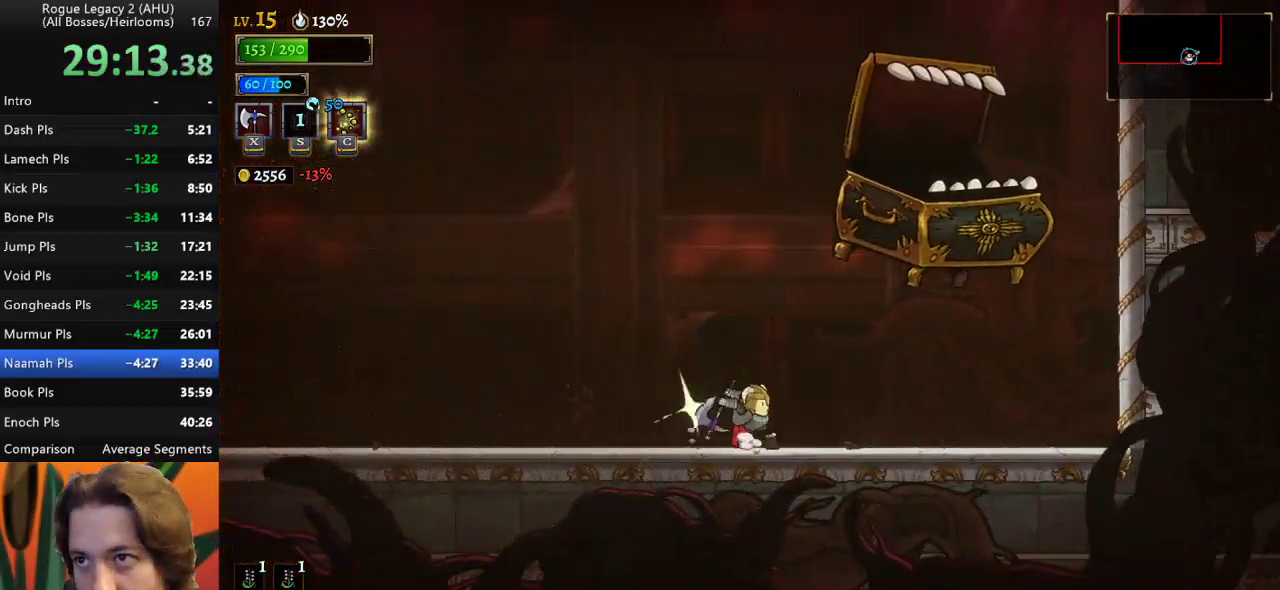
{"keys": ["a", "left"], "events": [[33, "x", "up"], [67, "right", "up"], [300, "left", "down"], [350, "a", "down"]]}
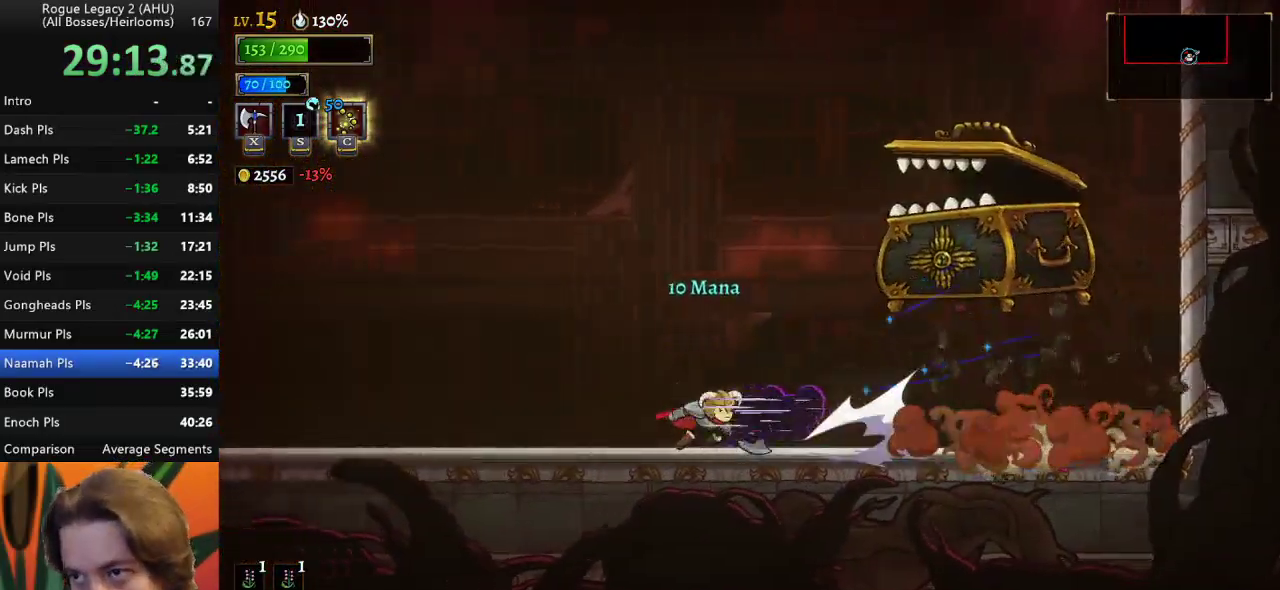
{"keys": ["left", "right"], "events": [[283, "a", "up"], [467, "right", "down"]]}